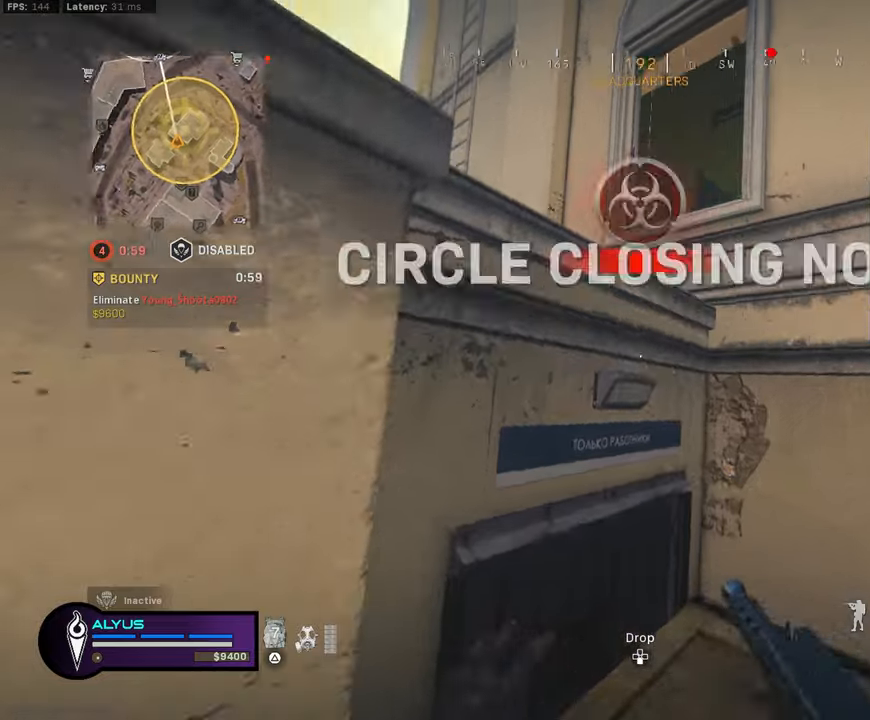
Gameplay with a controller (PlayStation layout); each line is a JSON object with the inputs held at the frame after it. "events" lists button and stick changes between this image and that frame as [ms after this image, input, new state], when the widget could be followed in between.
{"buttons": ["CROSS", "L3"], "left_stick": "up-left", "right_stick": "center", "events": [[66, "L3", "down"], [116, "CROSS", "up"], [200, "CROSS", "down"], [200, "L3", "up"], [266, "L3", "down"], [316, "left_stick", "up-left"], [333, "CROSS", "up"], [450, "CROSS", "down"]]}
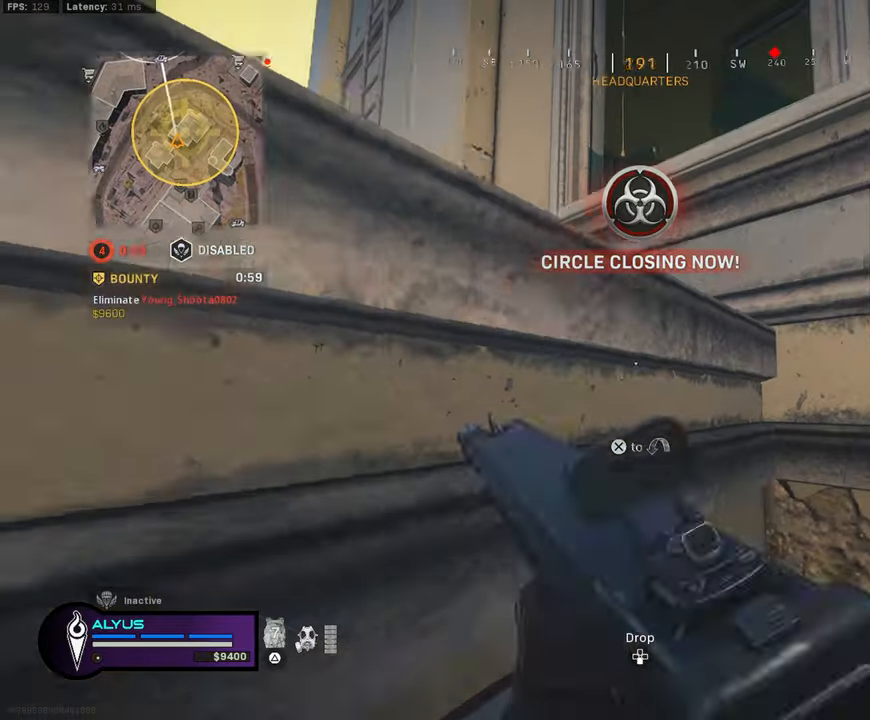
{"buttons": ["L1"], "left_stick": "left", "right_stick": "right", "events": [[33, "CROSS", "up"], [50, "right_stick", "right"], [100, "CROSS", "down"], [133, "L3", "up"], [150, "right_stick", "center"], [216, "left_stick", "left"], [266, "CROSS", "up"], [300, "right_stick", "right"], [483, "L1", "down"]]}
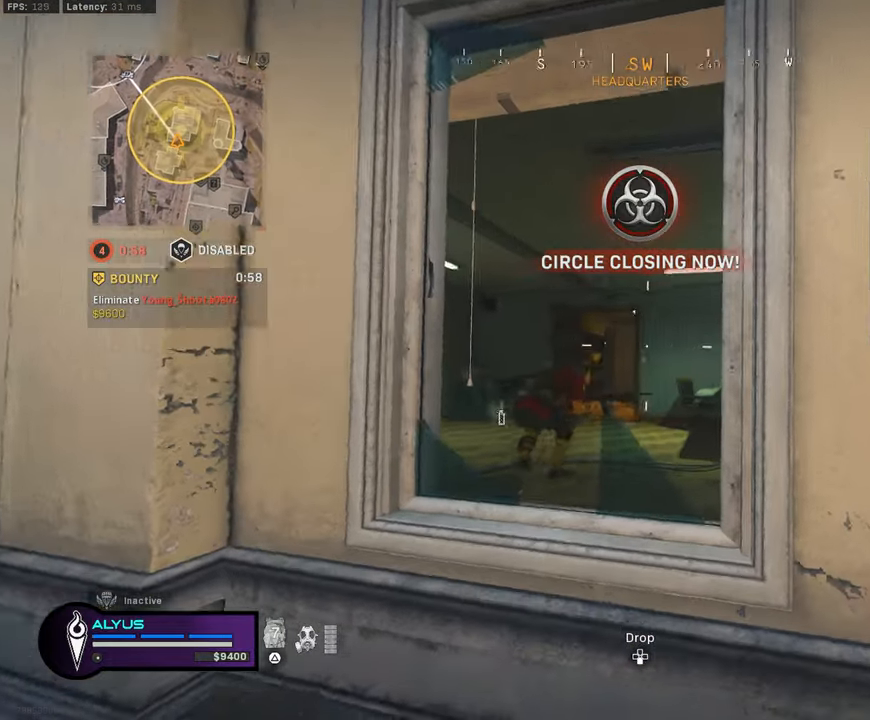
{"buttons": ["L1", "R1"], "left_stick": "left", "right_stick": "down-right", "events": [[50, "right_stick", "down"], [66, "left_stick", "down-left"], [183, "R1", "down"], [200, "right_stick", "center"], [266, "left_stick", "up-left"], [316, "left_stick", "up-right"], [433, "right_stick", "down-right"], [466, "left_stick", "left"]]}
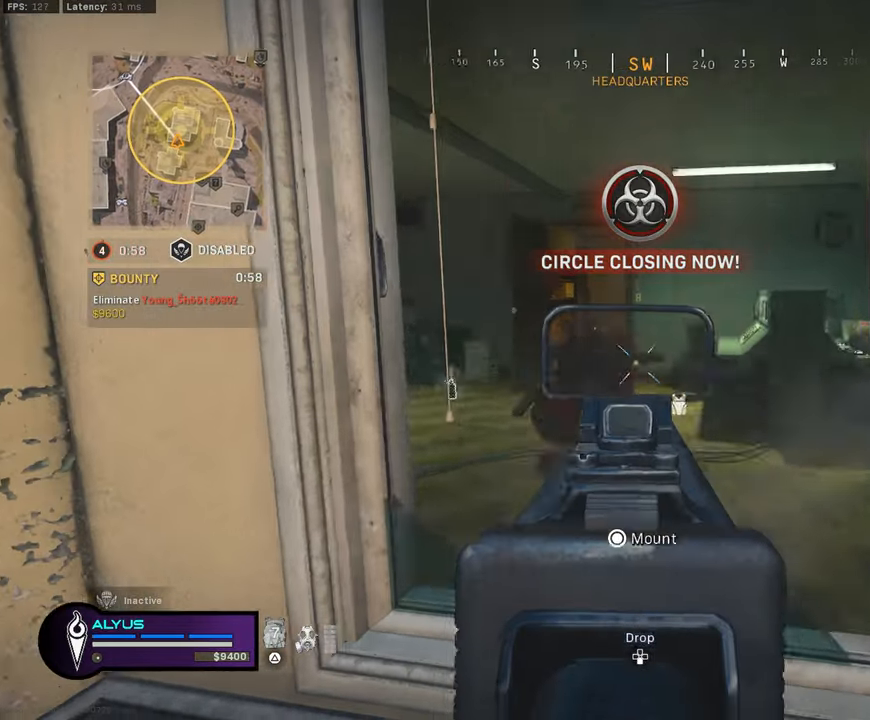
{"buttons": ["L1", "R1"], "left_stick": "up-right", "right_stick": "left", "events": [[33, "right_stick", "center"], [133, "left_stick", "right"], [150, "right_stick", "left"], [216, "right_stick", "center"], [283, "left_stick", "left"], [383, "right_stick", "left"], [483, "left_stick", "up-right"]]}
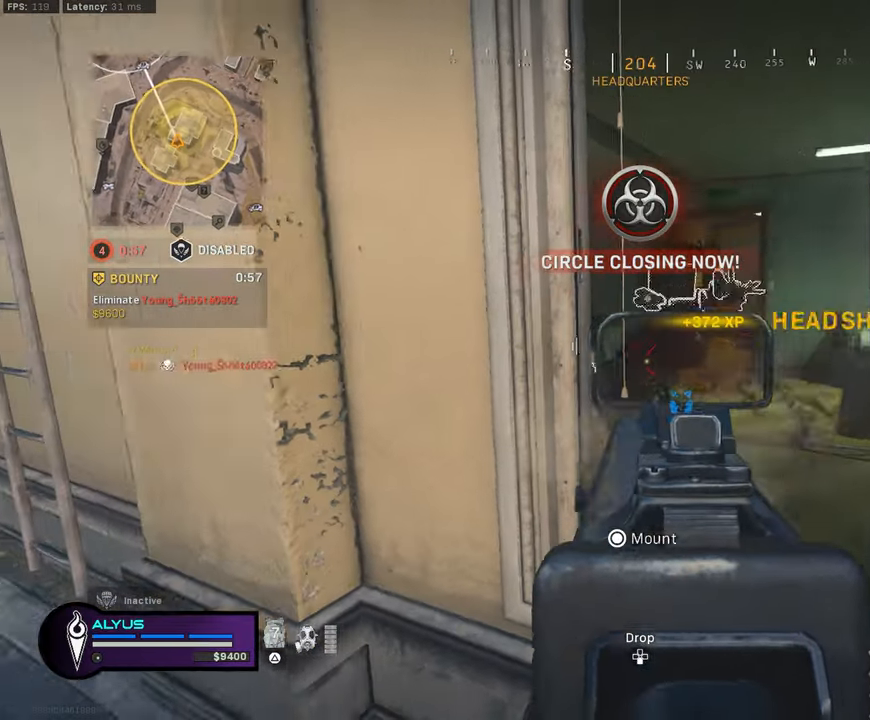
{"buttons": ["SQUARE"], "left_stick": "up", "right_stick": "center", "events": [[100, "L1", "up"], [100, "right_stick", "down"], [133, "L3", "down"], [133, "R1", "up"], [133, "left_stick", "up"], [166, "CROSS", "down"], [266, "CROSS", "up"], [283, "L3", "up"], [300, "right_stick", "center"], [433, "SQUARE", "down"]]}
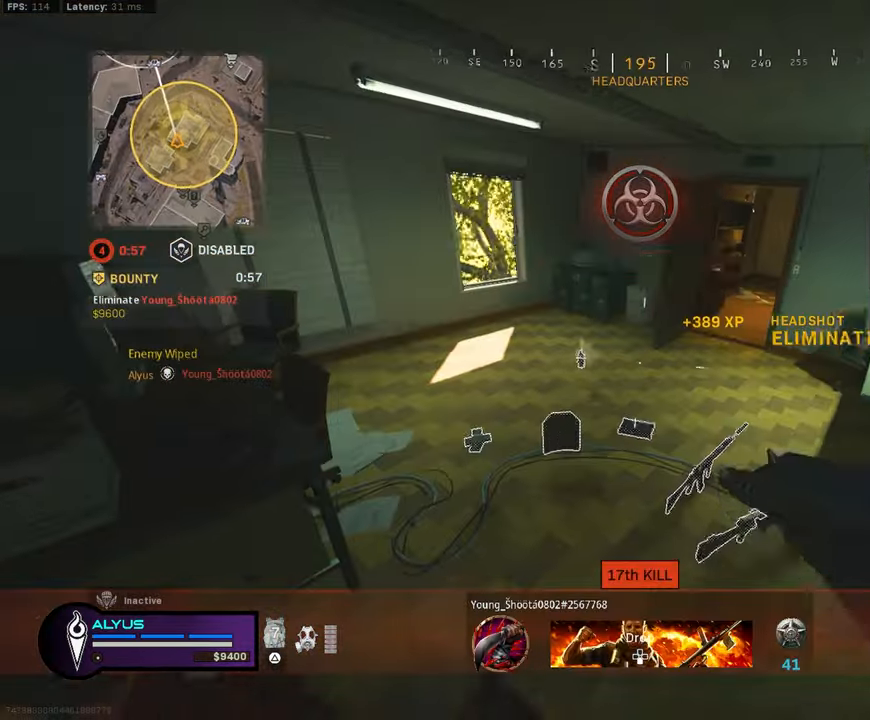
{"buttons": ["SQUARE"], "left_stick": "left", "right_stick": "left", "events": [[50, "right_stick", "down-left"], [183, "right_stick", "center"], [283, "left_stick", "up-left"], [400, "left_stick", "left"], [416, "right_stick", "left"]]}
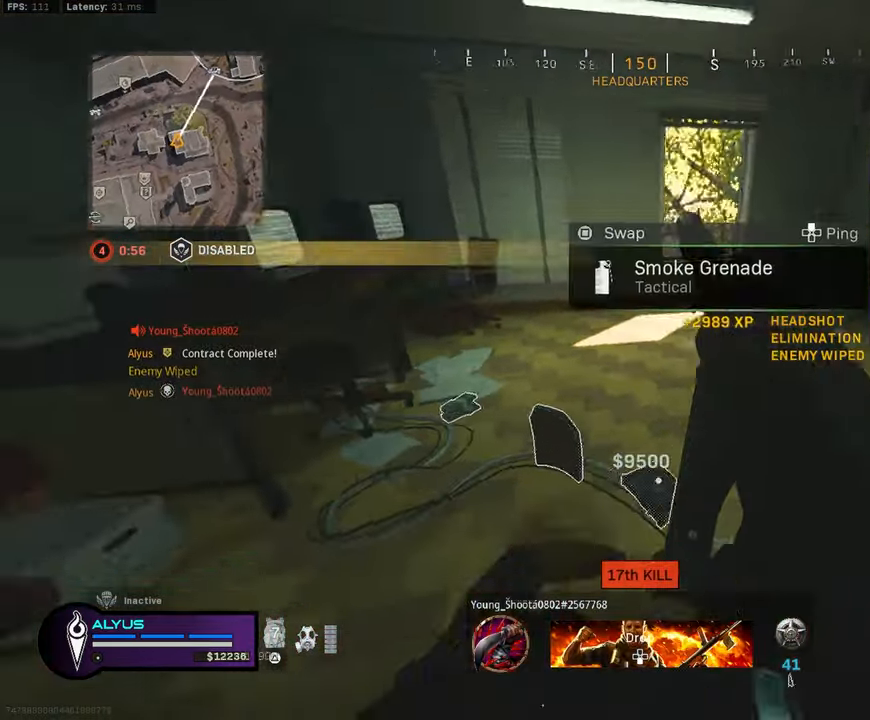
{"buttons": [], "left_stick": "up", "right_stick": "center", "events": [[16, "right_stick", "center"], [116, "left_stick", "up"], [150, "right_stick", "right"], [266, "SQUARE", "up"], [316, "right_stick", "up-right"], [483, "right_stick", "center"]]}
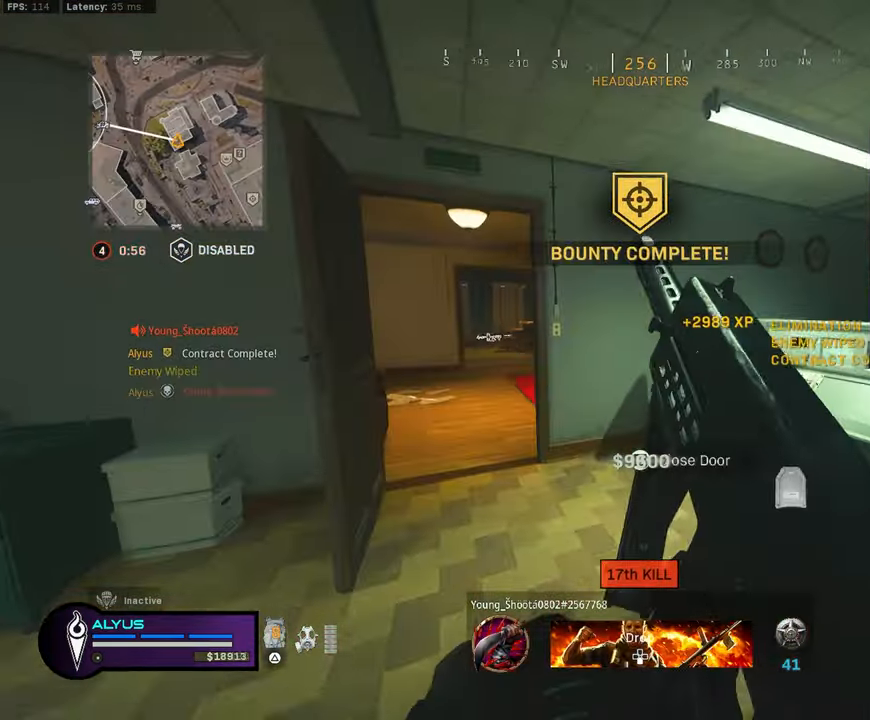
{"buttons": [], "left_stick": "up", "right_stick": "center", "events": [[283, "right_stick", "left"], [366, "right_stick", "center"]]}
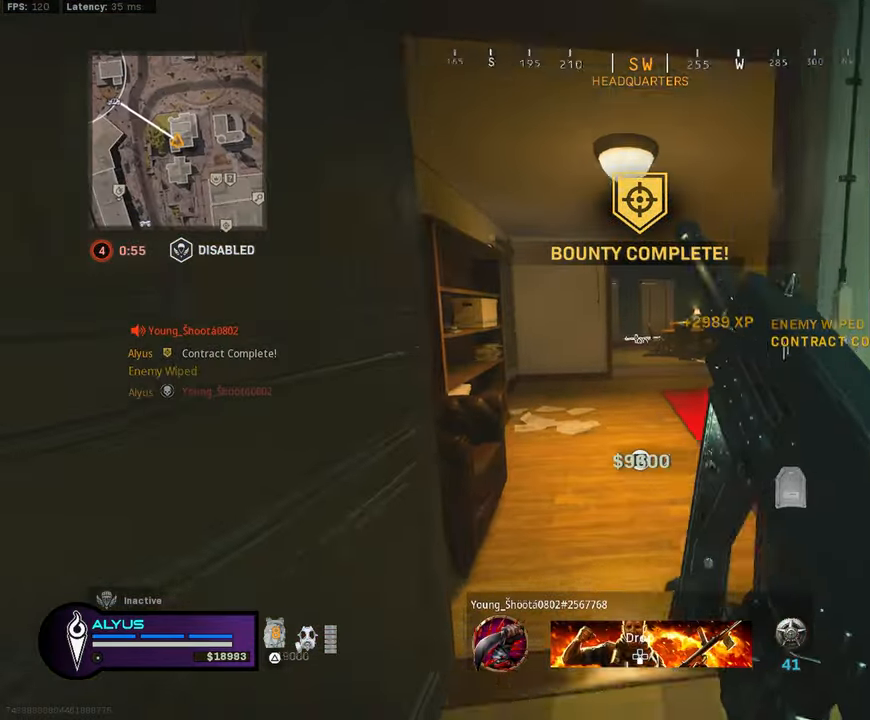
{"buttons": [], "left_stick": "up", "right_stick": "center", "events": []}
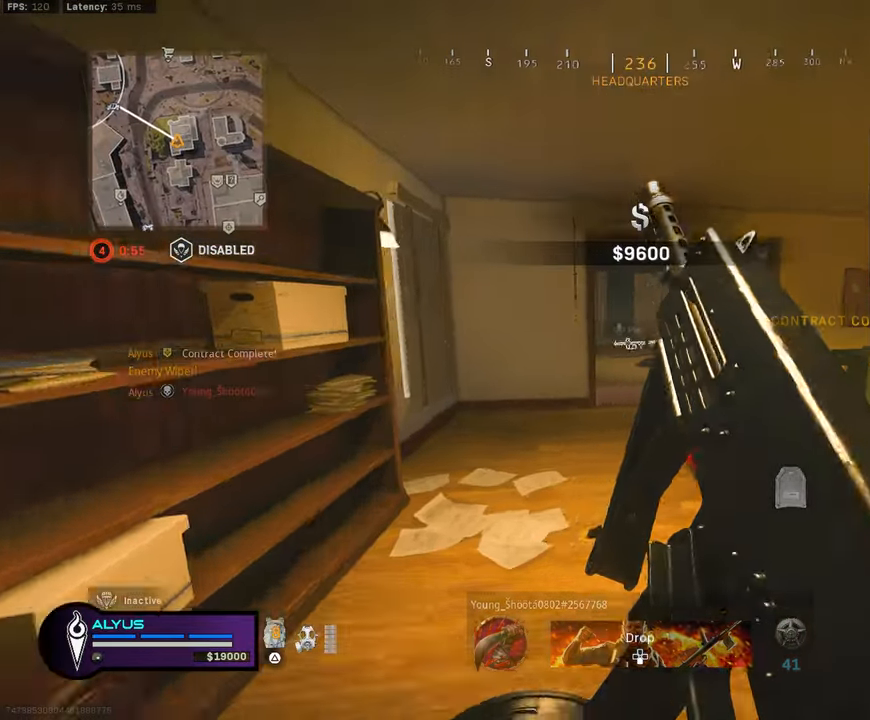
{"buttons": ["L3"], "left_stick": "up", "right_stick": "center", "events": [[250, "L3", "down"]]}
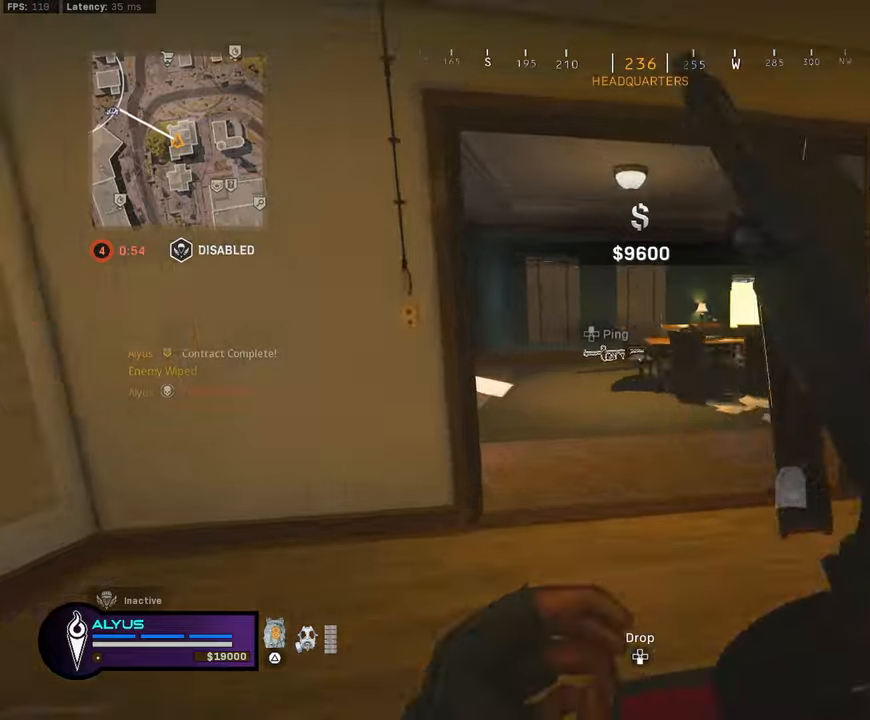
{"buttons": [], "left_stick": "right", "right_stick": "right", "events": [[33, "R3", "down"], [67, "L3", "up"], [167, "left_stick", "center"], [183, "R3", "up"], [283, "R3", "down"], [317, "right_stick", "right"], [333, "left_stick", "right"], [350, "CROSS", "down"], [467, "CROSS", "up"], [467, "R3", "up"]]}
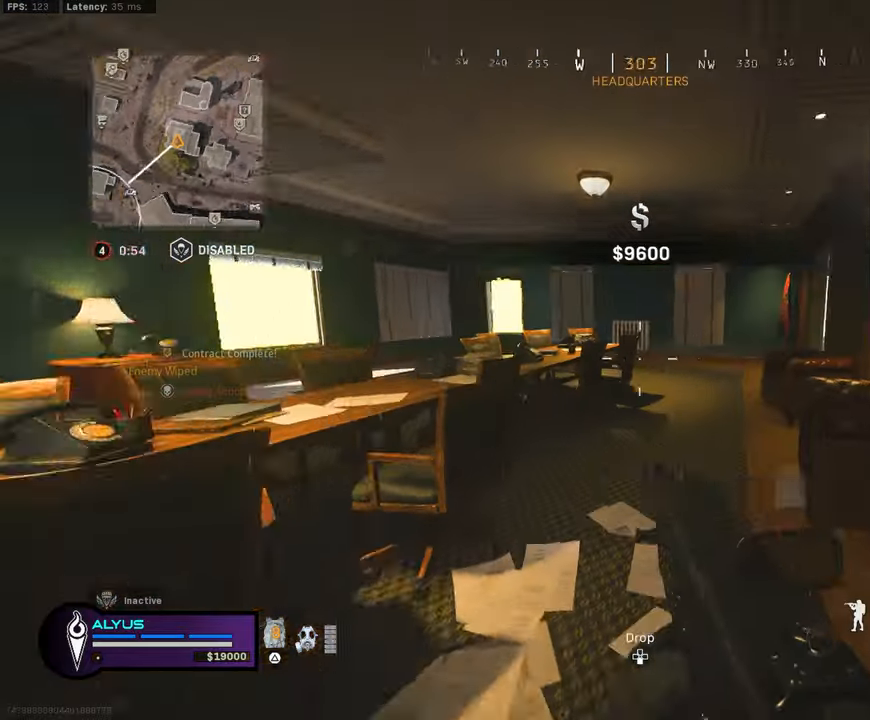
{"buttons": ["L3"], "left_stick": "up-right", "right_stick": "center", "events": [[17, "left_stick", "up-right"], [117, "L3", "down"], [200, "L3", "up"], [233, "left_stick", "right"], [417, "L3", "down"], [417, "left_stick", "up-right"], [433, "right_stick", "center"]]}
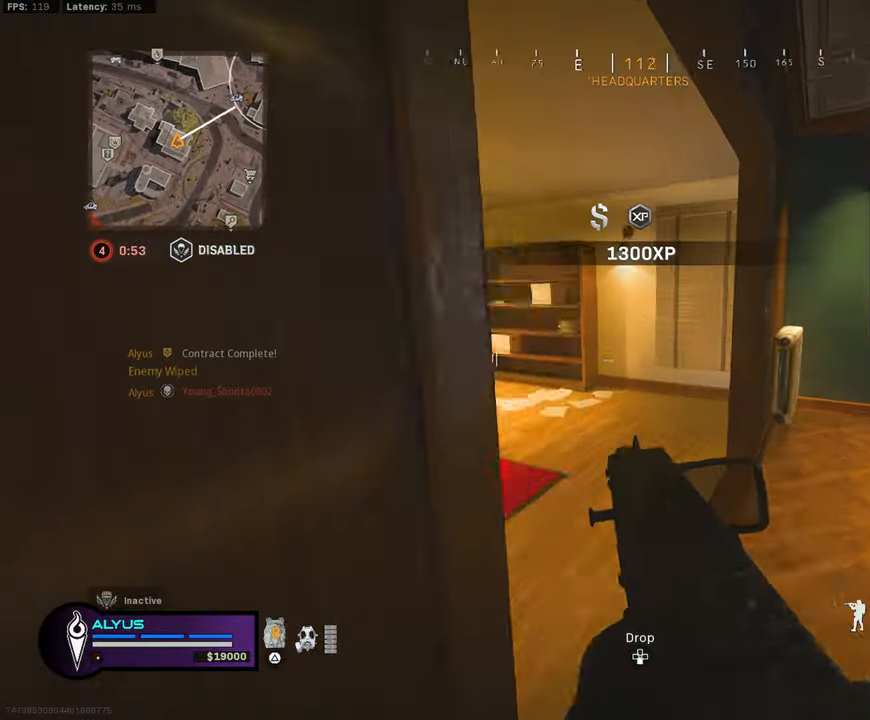
{"buttons": ["R3"], "left_stick": "up", "right_stick": "center", "events": [[17, "left_stick", "up"], [33, "right_stick", "left"], [200, "right_stick", "center"], [417, "R3", "down"], [500, "L3", "up"]]}
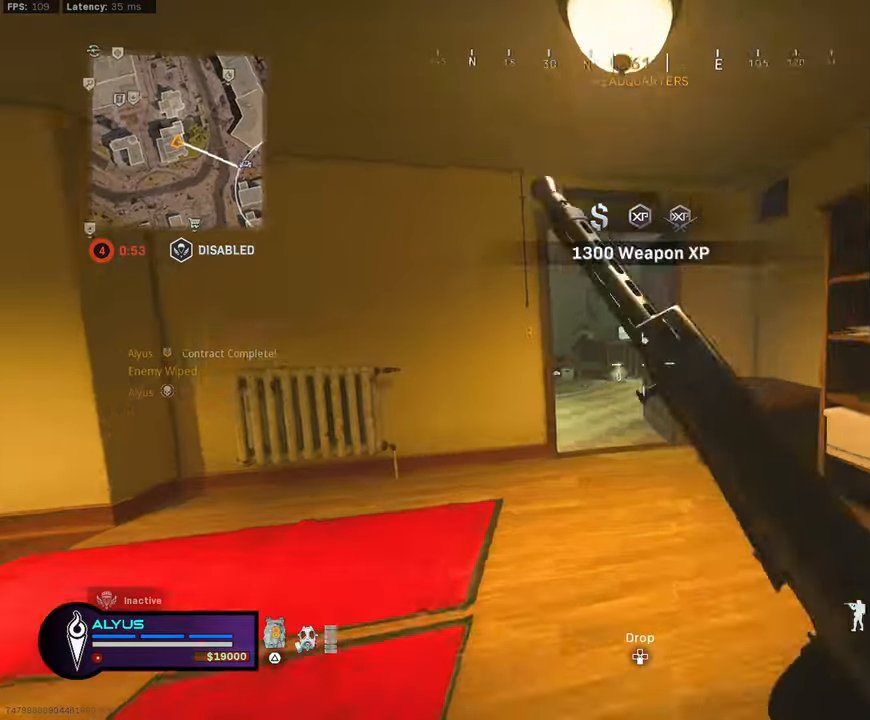
{"buttons": [], "left_stick": "up", "right_stick": "center", "events": [[33, "R3", "up"], [183, "R3", "down"], [233, "CROSS", "down"], [300, "L3", "down"], [333, "R3", "up"], [350, "CROSS", "up"], [383, "right_stick", "left"], [450, "L3", "up"], [450, "right_stick", "center"]]}
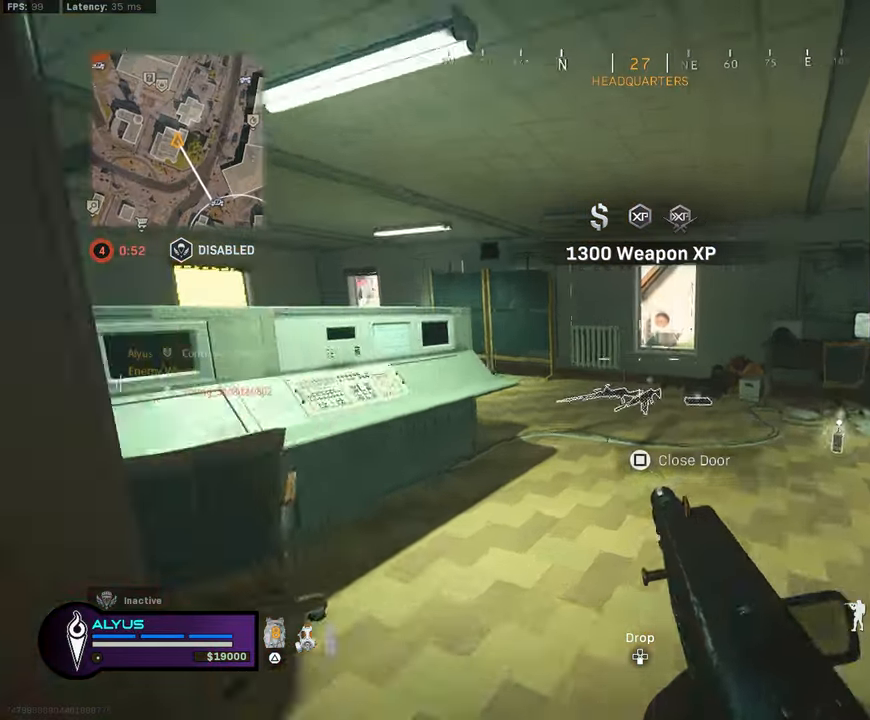
{"buttons": [], "left_stick": "up", "right_stick": "center", "events": [[17, "L3", "down"], [283, "L3", "up"], [383, "CROSS", "down"], [500, "CROSS", "up"]]}
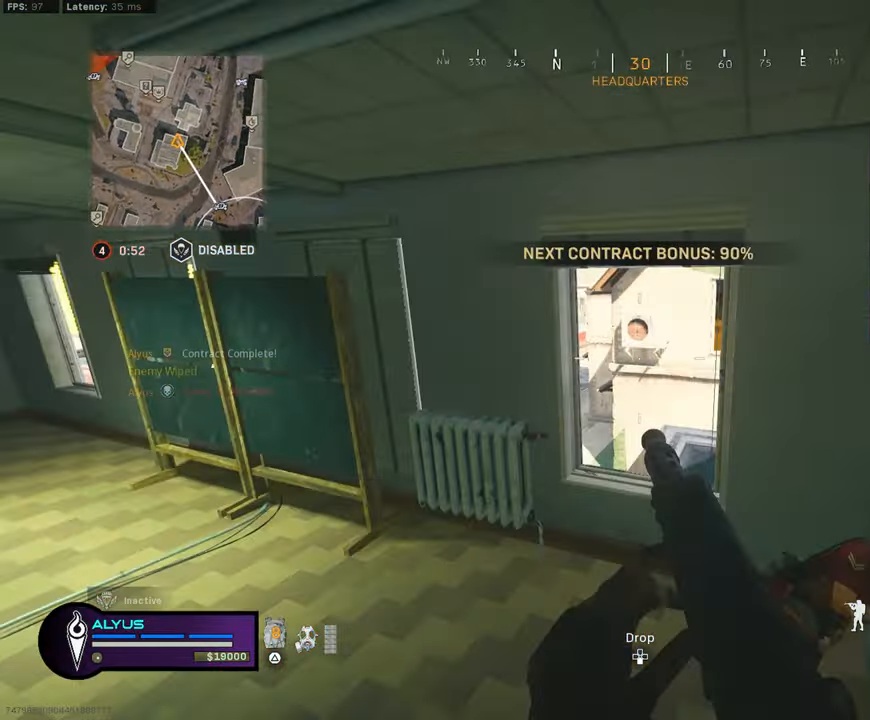
{"buttons": [], "left_stick": "up", "right_stick": "center", "events": [[283, "L3", "down"], [283, "right_stick", "left"], [383, "L3", "up"], [450, "right_stick", "center"]]}
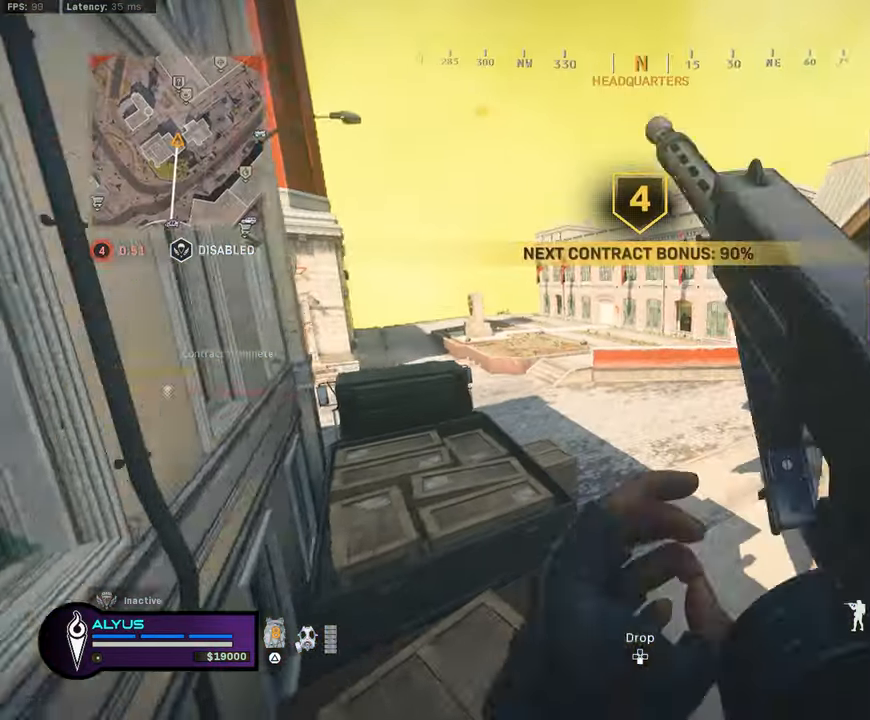
{"buttons": [], "left_stick": "up", "right_stick": "center", "events": [[100, "L3", "down"], [333, "L3", "up"]]}
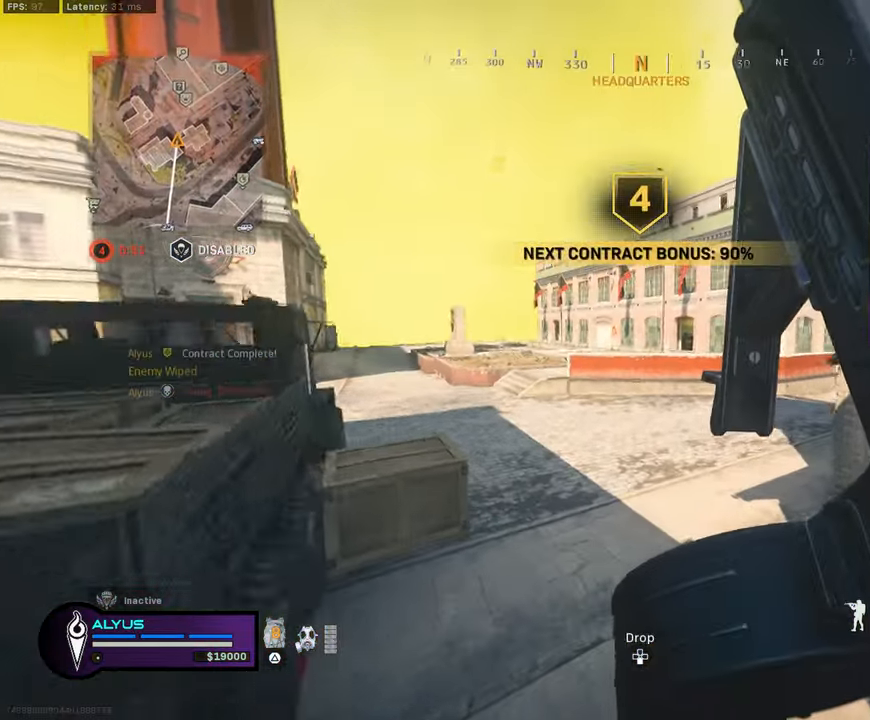
{"buttons": [], "left_stick": "up", "right_stick": "up-left", "events": [[17, "L3", "down"], [250, "R3", "down"], [383, "right_stick", "left"], [467, "R3", "up"], [467, "right_stick", "up-left"], [500, "L3", "up"]]}
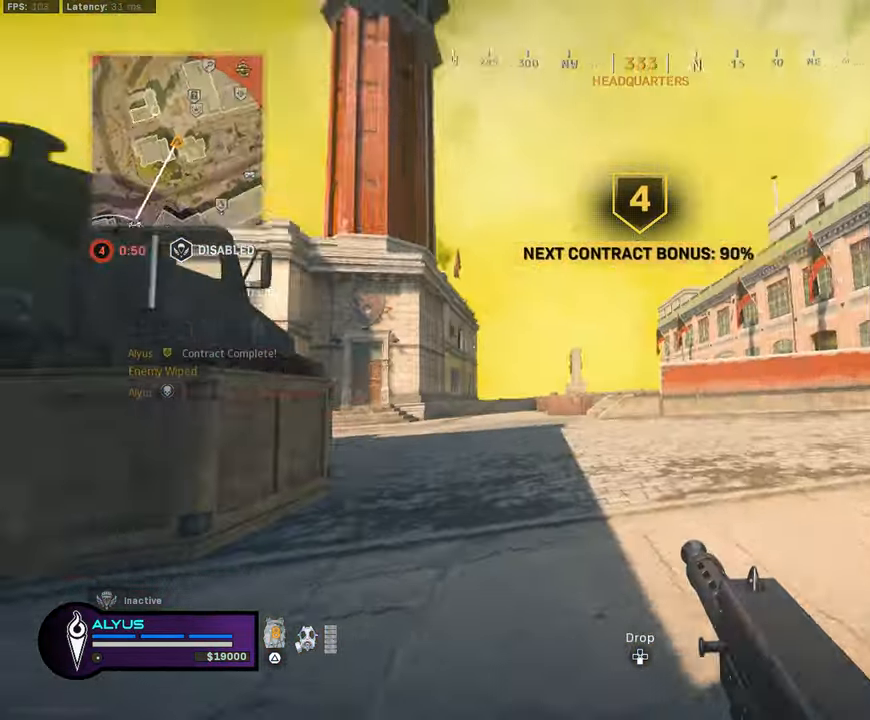
{"buttons": ["L3"], "left_stick": "up-right", "right_stick": "right", "events": [[50, "left_stick", "right"], [167, "R3", "down"], [167, "right_stick", "center"], [200, "CROSS", "down"], [300, "CROSS", "up"], [300, "right_stick", "right"], [333, "R3", "up"], [400, "left_stick", "up-right"], [467, "L3", "down"]]}
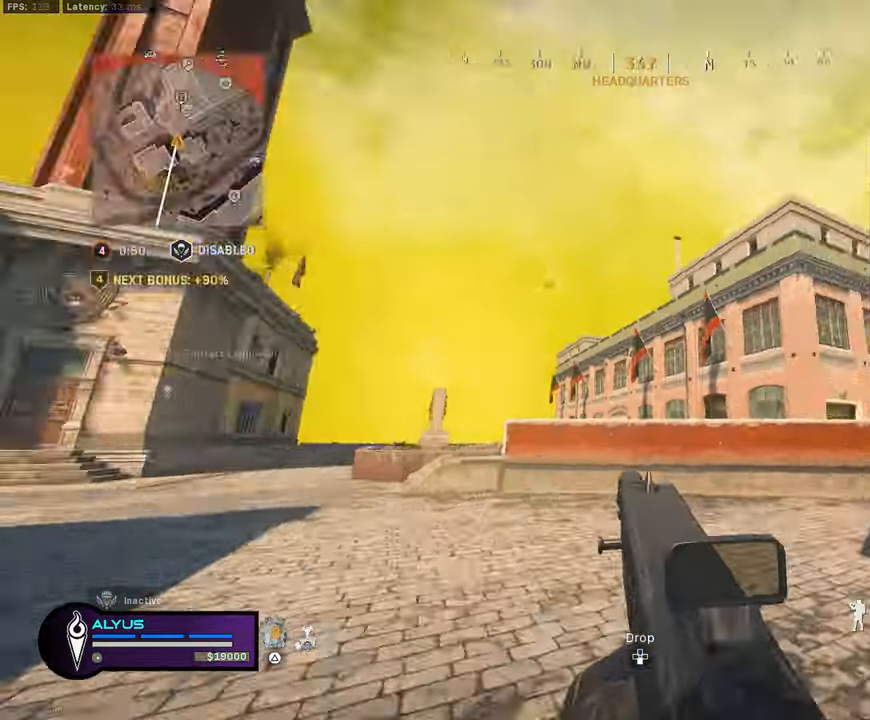
{"buttons": [], "left_stick": "right", "right_stick": "center", "events": [[50, "left_stick", "up"], [83, "right_stick", "center"], [150, "right_stick", "left"], [250, "CROSS", "down"], [317, "L3", "up"], [350, "CROSS", "up"], [367, "left_stick", "right"], [450, "right_stick", "center"]]}
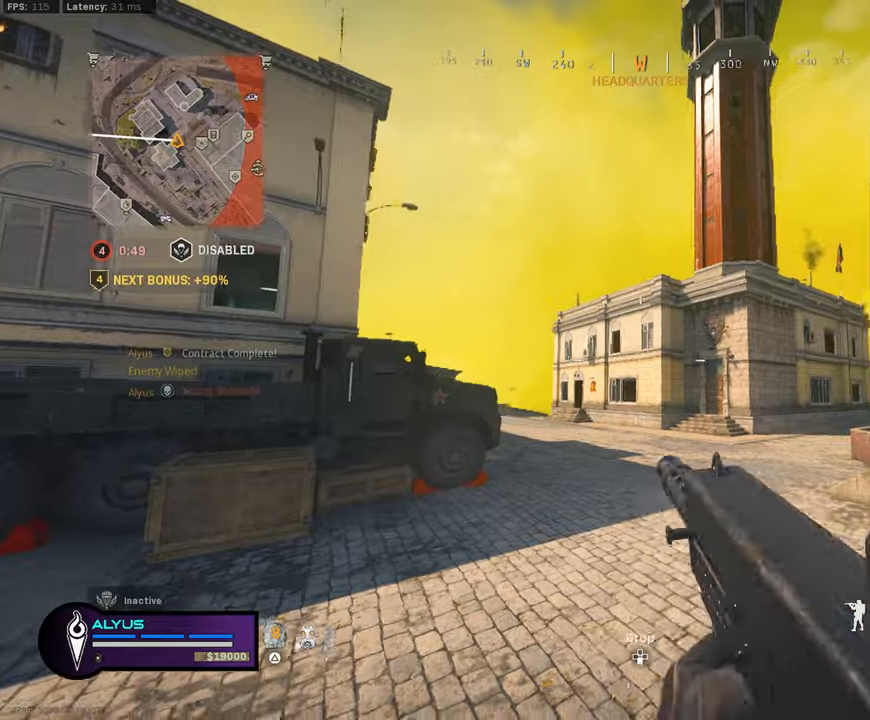
{"buttons": ["CROSS", "L3"], "left_stick": "up", "right_stick": "center", "events": [[34, "left_stick", "up-right"], [100, "right_stick", "right"], [234, "L3", "down"], [234, "left_stick", "up"], [367, "right_stick", "center"], [450, "CROSS", "down"]]}
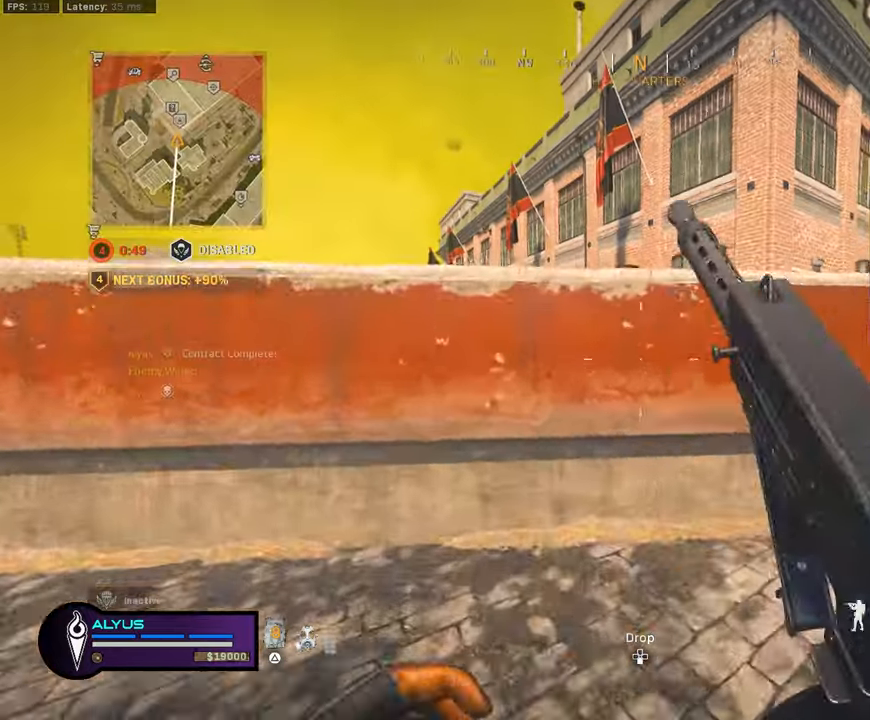
{"buttons": ["CROSS", "L3"], "left_stick": "up", "right_stick": "center", "events": [[17, "L3", "up"], [67, "CROSS", "up"], [150, "L3", "down"], [200, "CROSS", "down"], [317, "L3", "up"], [484, "L3", "down"]]}
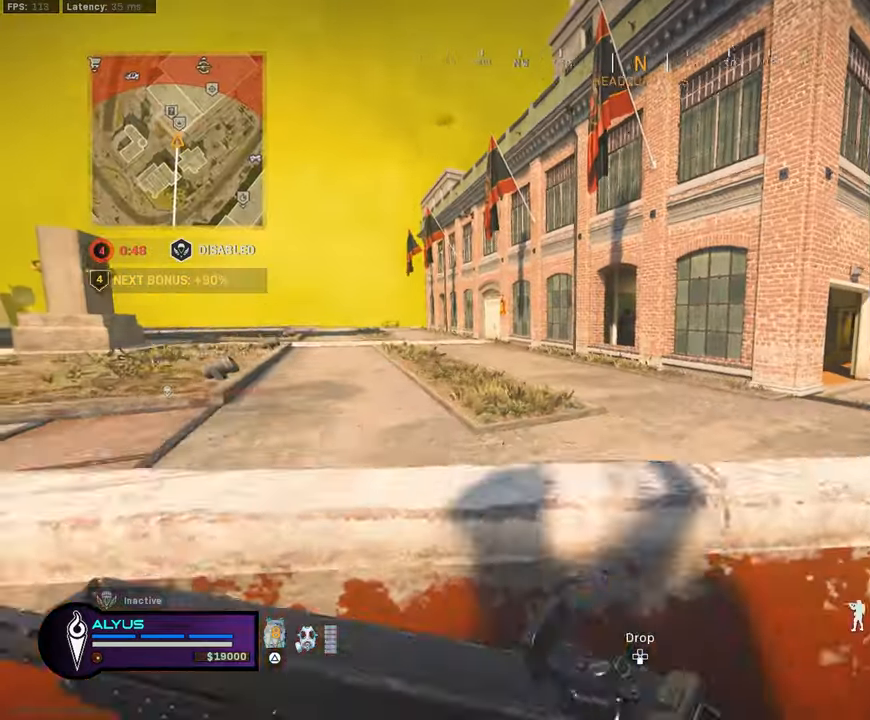
{"buttons": ["L3"], "left_stick": "up", "right_stick": "center", "events": [[67, "CROSS", "up"], [134, "L3", "up"], [250, "L3", "down"], [317, "right_stick", "right"], [400, "L3", "up"], [500, "L3", "down"], [500, "right_stick", "center"]]}
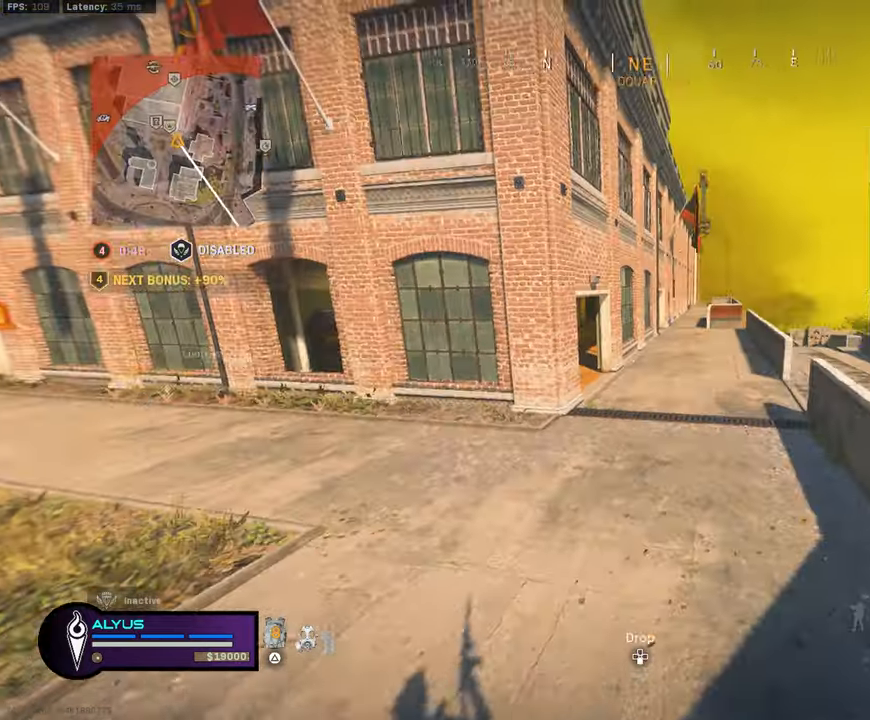
{"buttons": ["L3", "R3"], "left_stick": "up", "right_stick": "center", "events": [[117, "L3", "up"], [184, "L3", "down"], [467, "R3", "down"]]}
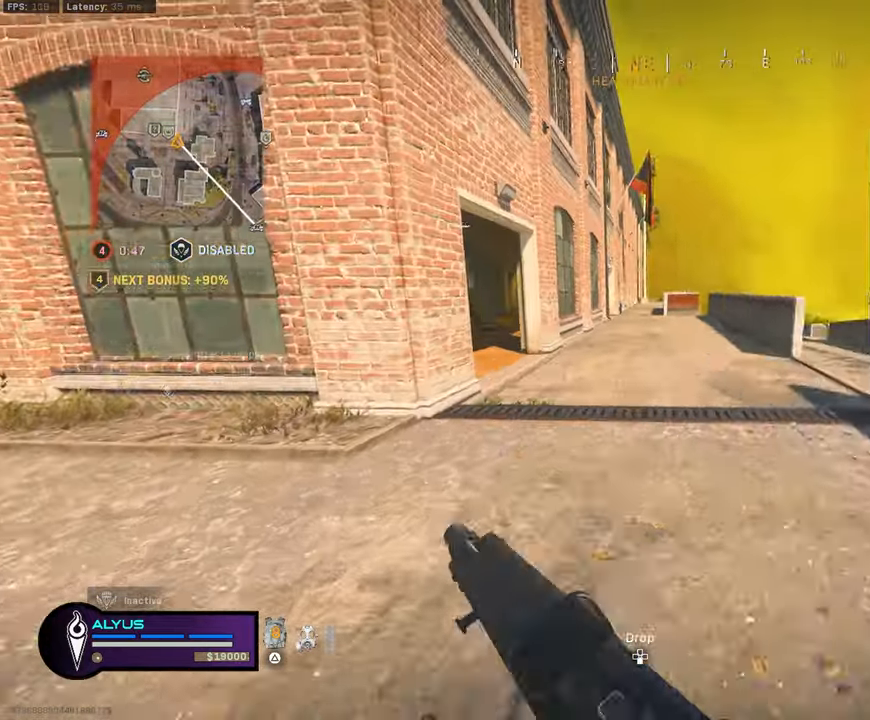
{"buttons": ["CROSS", "L3", "R3"], "left_stick": "up-right", "right_stick": "center", "events": [[100, "right_stick", "left"], [134, "L3", "up"], [134, "R3", "up"], [217, "left_stick", "up-right"], [317, "R3", "down"], [367, "right_stick", "center"], [384, "CROSS", "down"], [467, "L3", "down"]]}
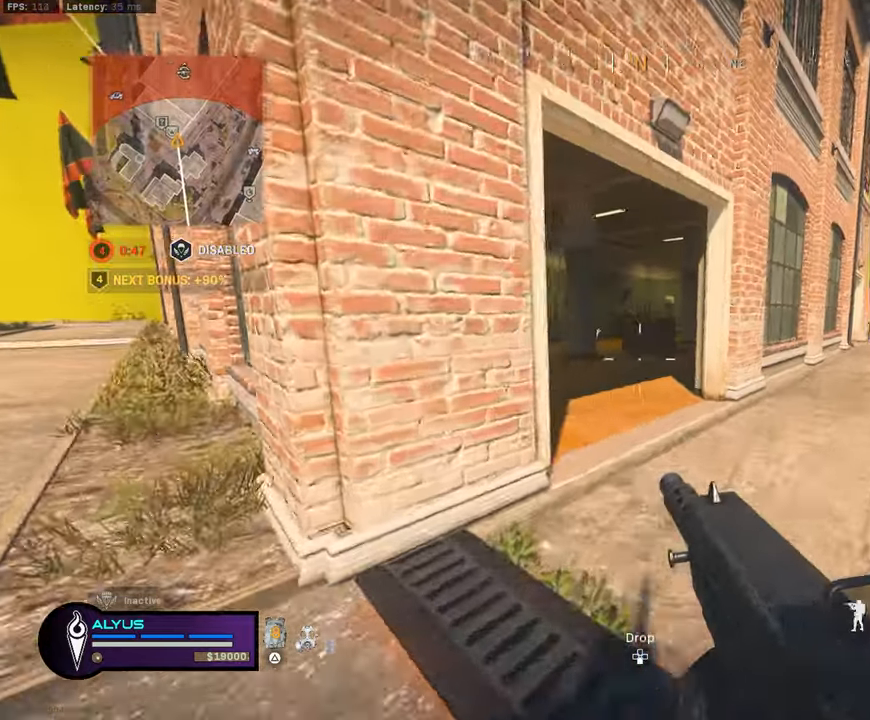
{"buttons": [], "left_stick": "up", "right_stick": "left", "events": [[17, "CROSS", "up"], [17, "R3", "up"], [17, "left_stick", "up"], [84, "L3", "up"], [150, "right_stick", "left"], [167, "L3", "down"], [367, "R3", "down"], [484, "L3", "up"], [484, "R3", "up"]]}
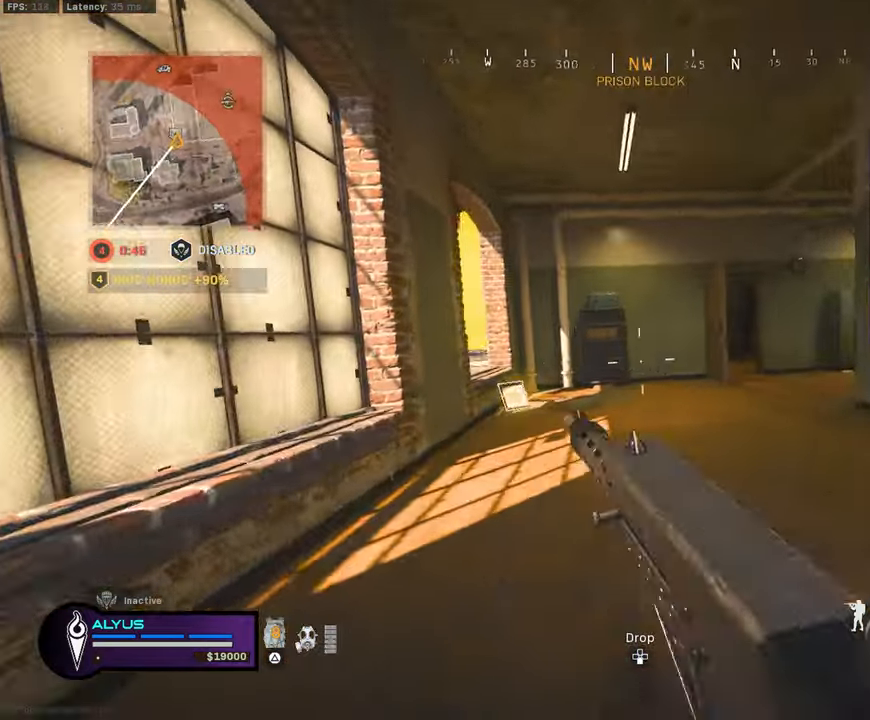
{"buttons": [], "left_stick": "down-right", "right_stick": "right", "events": [[17, "left_stick", "up-right"], [134, "R3", "down"], [167, "CROSS", "down"], [200, "left_stick", "up-left"], [234, "L3", "down"], [267, "CROSS", "up"], [267, "R3", "up"], [284, "right_stick", "center"], [350, "L3", "up"], [367, "SQUARE", "down"], [417, "left_stick", "down-left"], [434, "SQUARE", "up"], [434, "right_stick", "right"], [500, "left_stick", "down-right"]]}
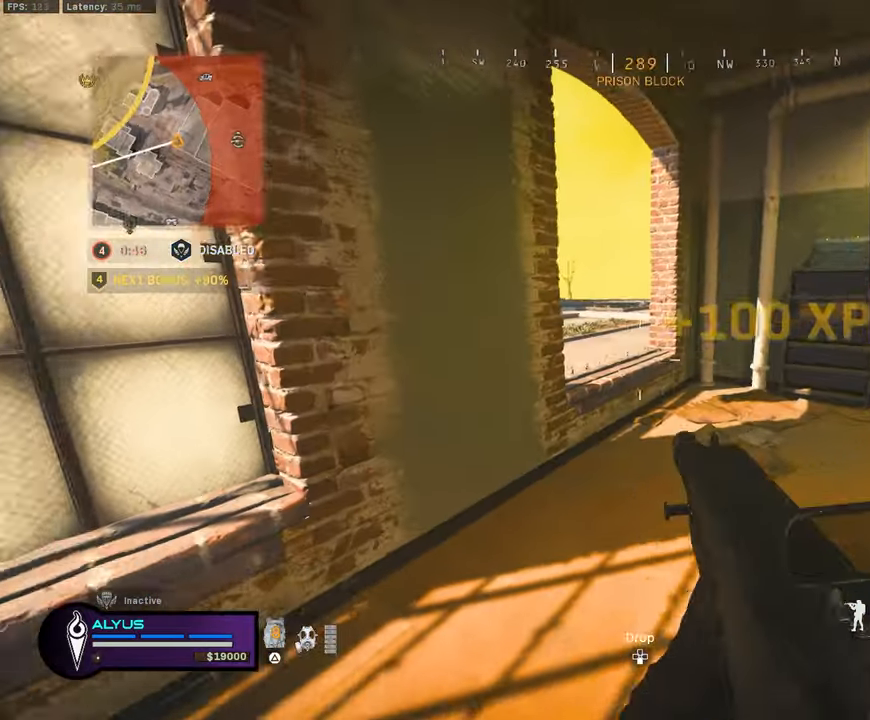
{"buttons": [], "left_stick": "up-right", "right_stick": "left", "events": [[167, "left_stick", "up-right"], [184, "right_stick", "center"], [200, "L3", "down"], [267, "right_stick", "right"], [384, "right_stick", "center"], [450, "right_stick", "left"], [500, "L3", "up"]]}
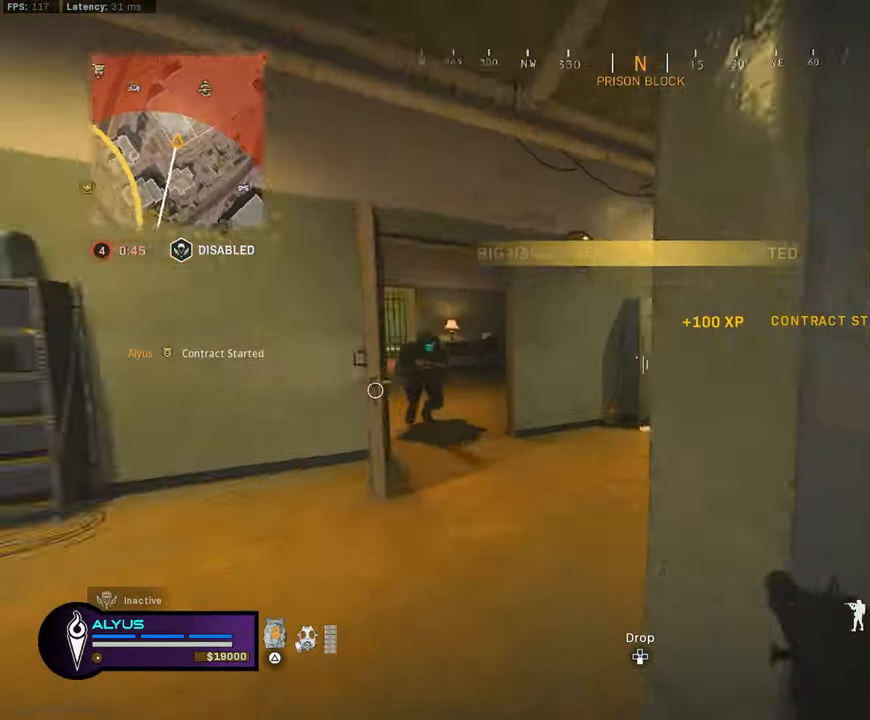
{"buttons": ["R1"], "left_stick": "left", "right_stick": "center", "events": [[34, "left_stick", "right"], [150, "right_stick", "center"], [234, "right_stick", "right"], [317, "left_stick", "down-right"], [317, "right_stick", "center"], [384, "R1", "down"], [434, "left_stick", "left"]]}
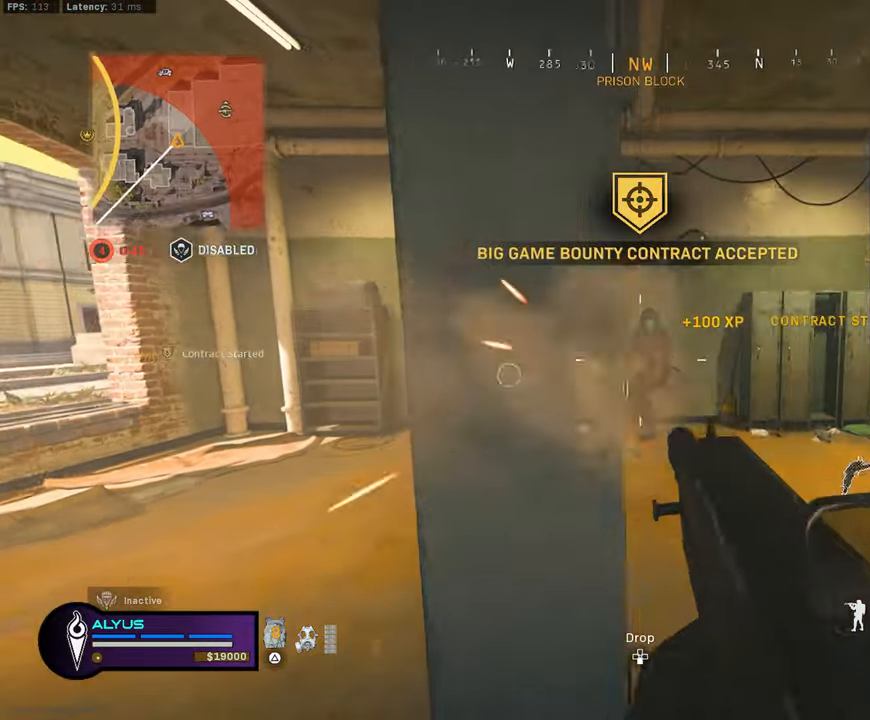
{"buttons": ["L1", "R1"], "left_stick": "left", "right_stick": "center", "events": [[267, "CROSS", "down"], [300, "L1", "down"], [384, "CROSS", "up"]]}
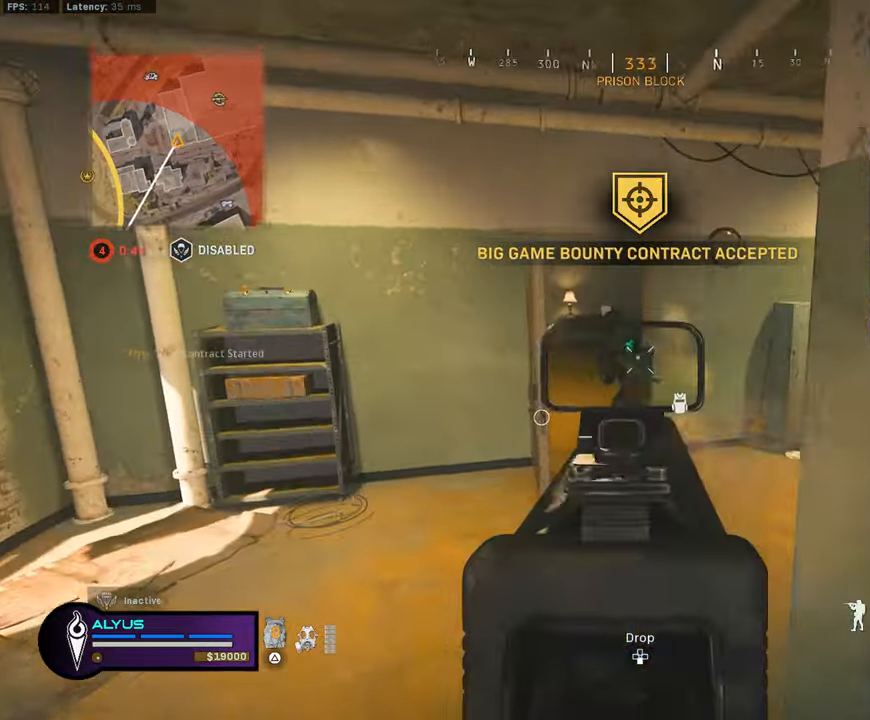
{"buttons": ["CROSS", "L1", "R1"], "left_stick": "left", "right_stick": "down-right", "events": [[66, "right_stick", "up"], [116, "CROSS", "down"], [216, "CROSS", "up"], [233, "right_stick", "up-right"], [300, "CROSS", "down"], [333, "right_stick", "center"], [350, "CROSS", "up"], [400, "CROSS", "down"], [466, "right_stick", "down-right"]]}